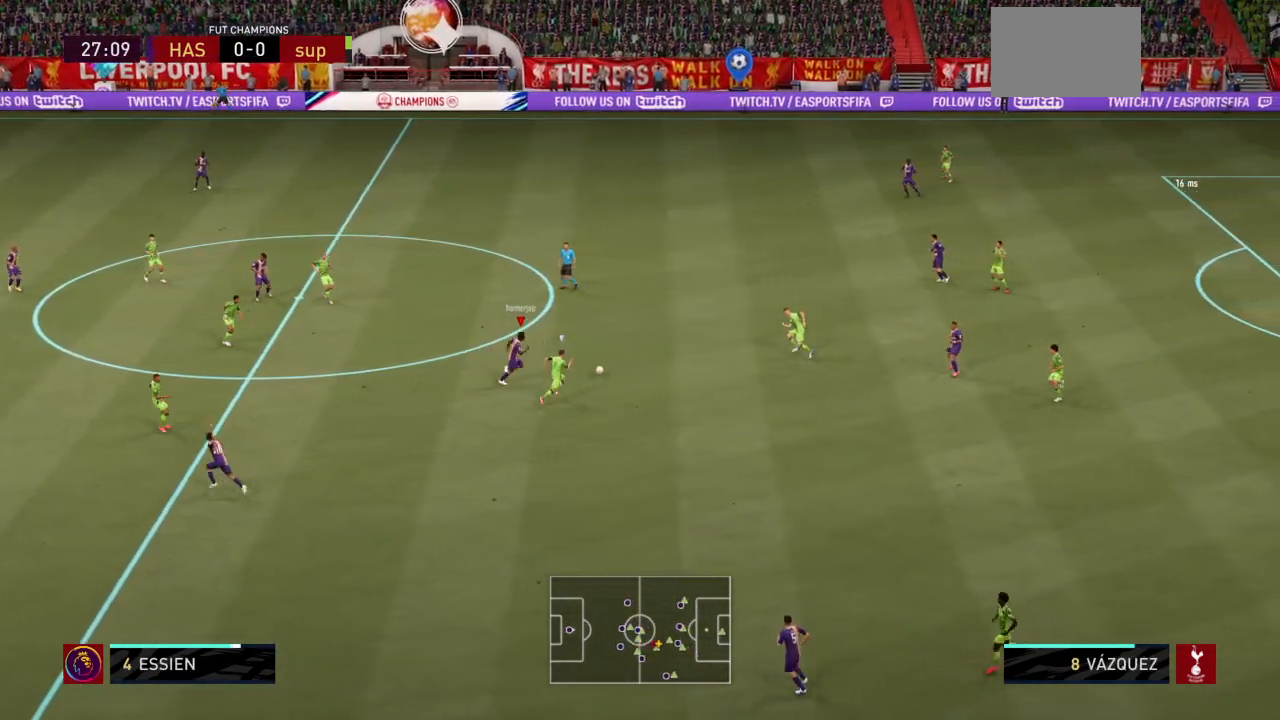
Gameplay with a controller (PlayStation layout); each line is a JSON object with the inputs held at the frame after it. "events" lists button and stick changes between this image and that frame as [ms after this image, input, new state], when the widget could be followed in between. Not read: L3 R3.
{"buttons": ["CROSS", "R2"], "left_stick": "right", "right_stick": "center", "events": [[300, "CROSS", "down"], [400, "CROSS", "up"], [433, "CROSS", "down"]]}
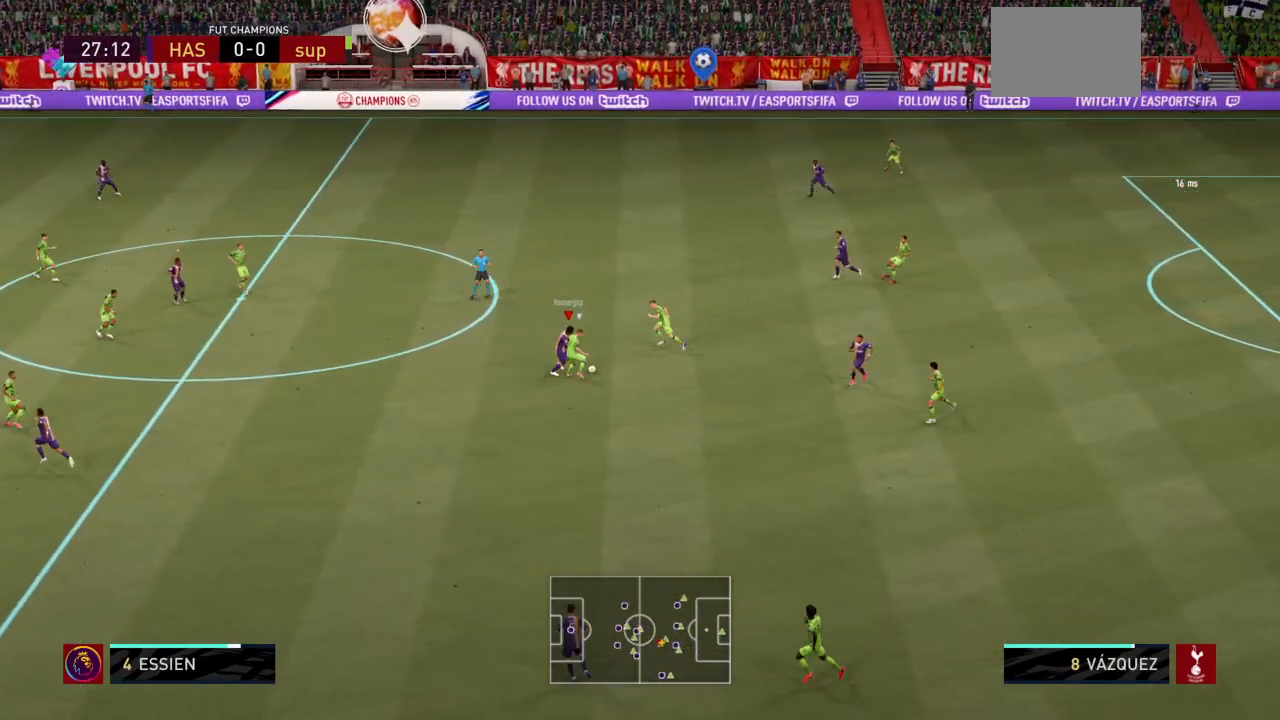
{"buttons": ["R2"], "left_stick": "center", "right_stick": "center", "events": [[33, "CROSS", "up"], [67, "CROSS", "down"], [167, "CROSS", "up"], [434, "left_stick", "center"]]}
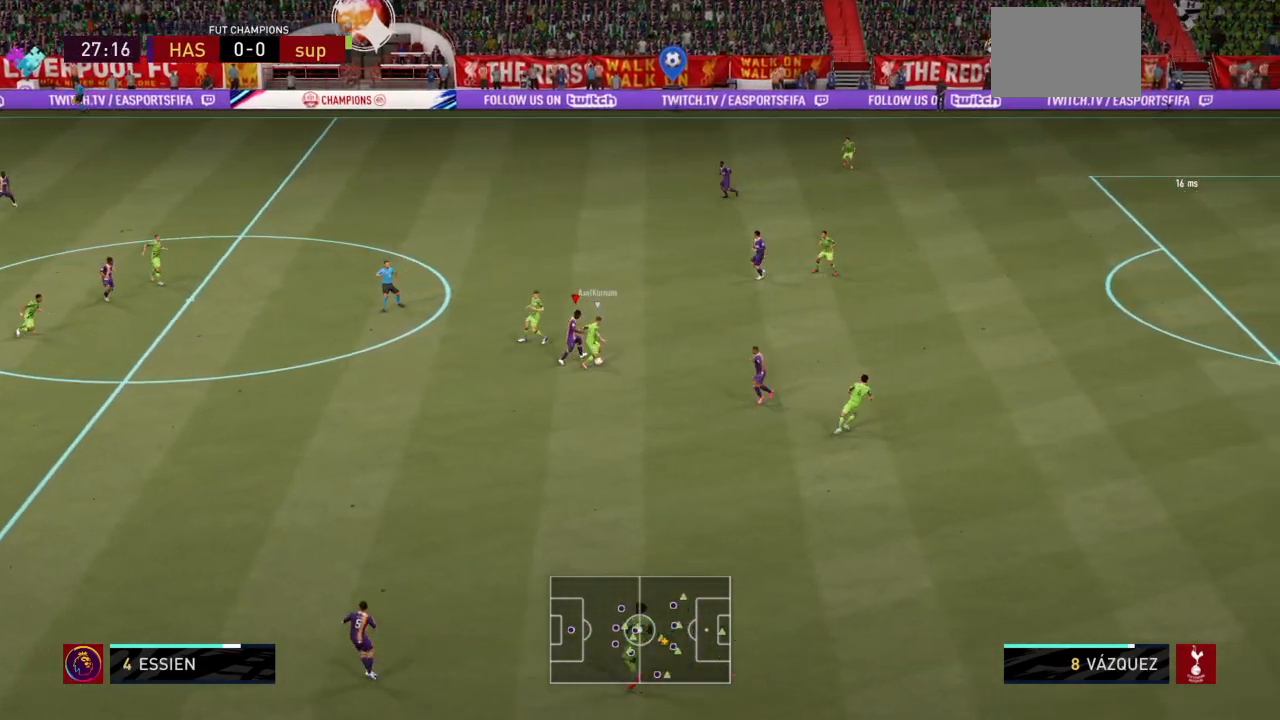
{"buttons": ["R2"], "left_stick": "right", "right_stick": "center", "events": [[33, "left_stick", "left"], [200, "CROSS", "down"], [200, "left_stick", "right"], [300, "CROSS", "up"], [367, "CROSS", "down"], [433, "CROSS", "up"]]}
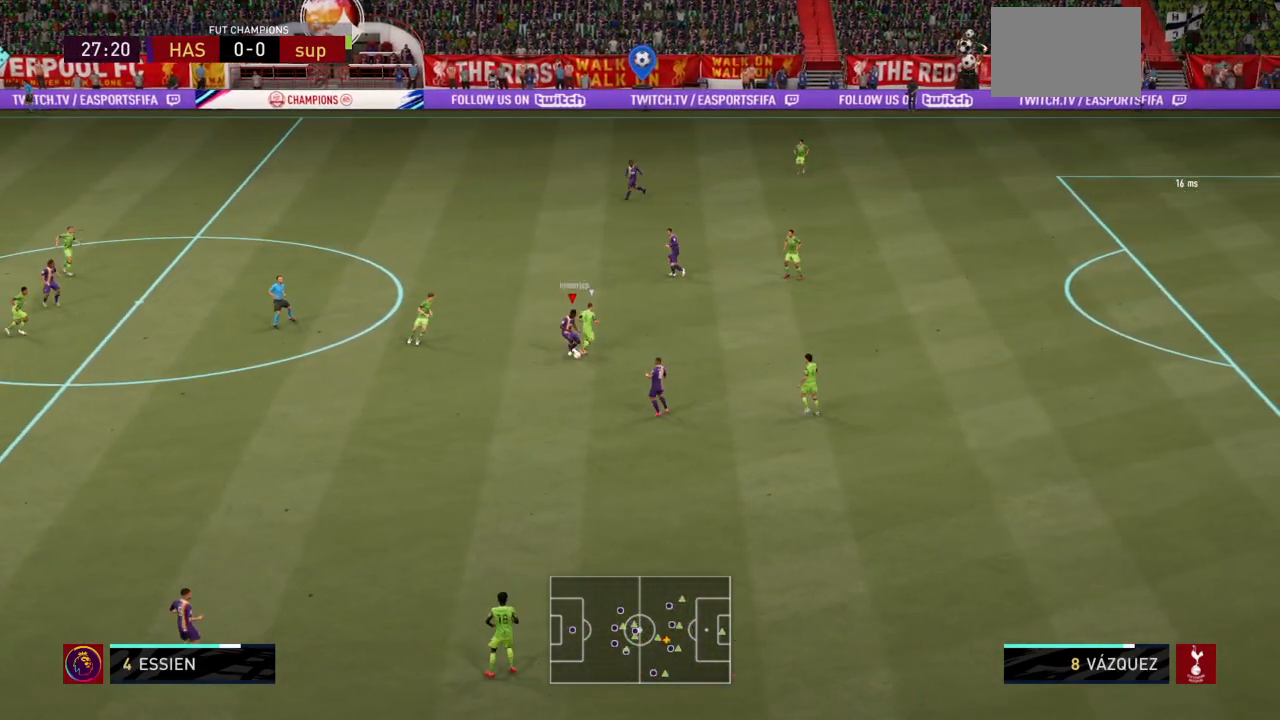
{"buttons": ["R2"], "left_stick": "down-right", "right_stick": "center", "events": [[267, "CROSS", "down"], [267, "left_stick", "down"], [367, "CROSS", "up"], [467, "left_stick", "down-right"]]}
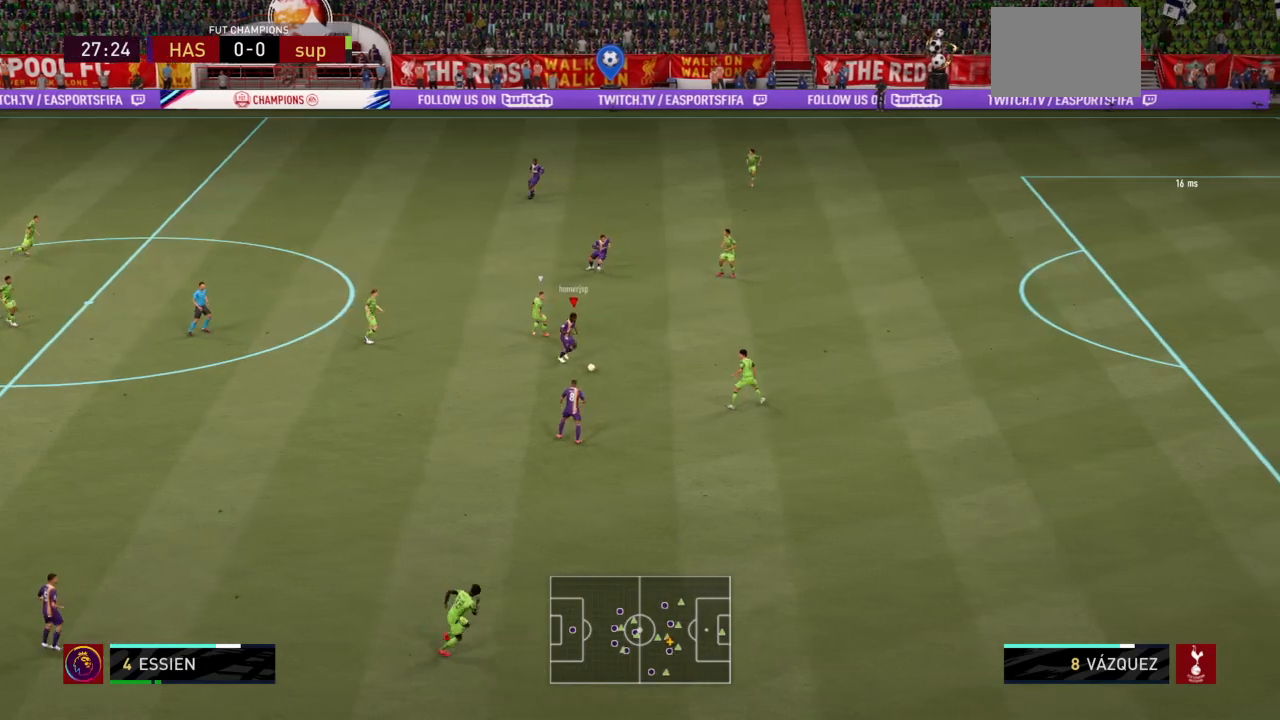
{"buttons": ["CROSS", "R2"], "left_stick": "down", "right_stick": "center", "events": [[433, "left_stick", "down"], [500, "CROSS", "down"]]}
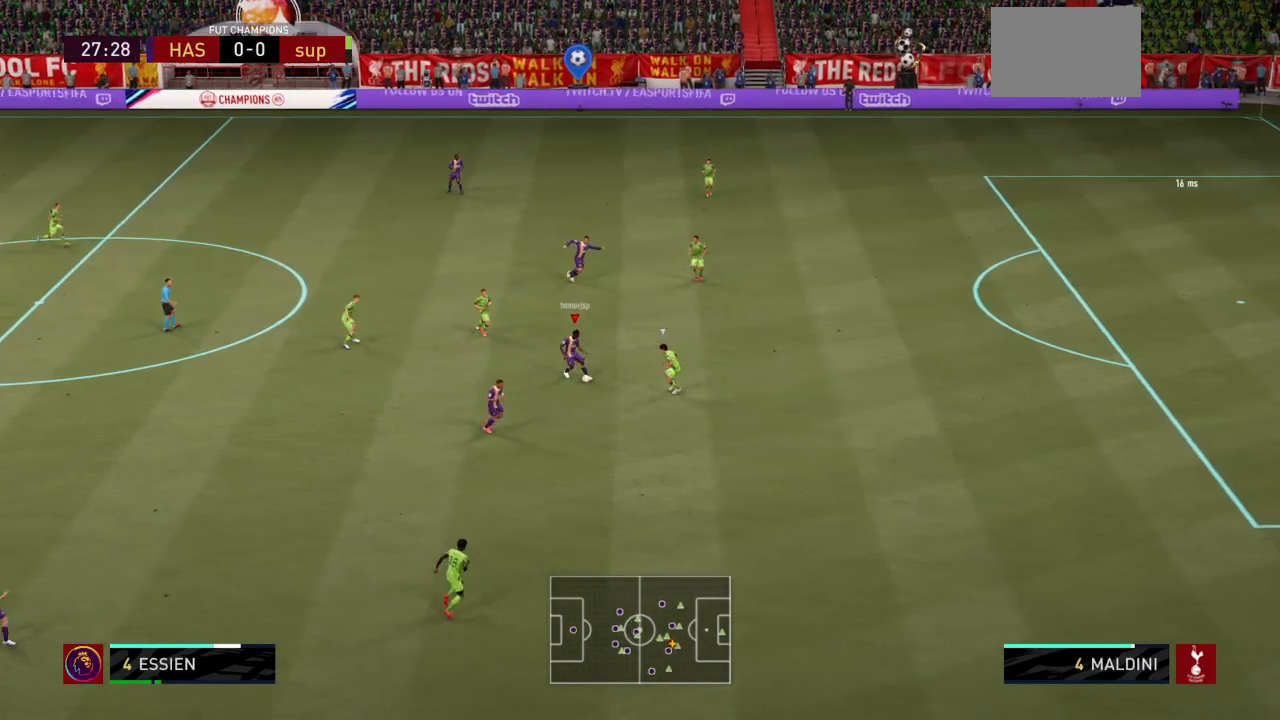
{"buttons": [], "left_stick": "down-right", "right_stick": "center", "events": [[33, "L1", "down"], [100, "CROSS", "up"], [134, "L2", "down"], [200, "L2", "up"], [234, "L1", "up"], [234, "left_stick", "center"], [367, "R2", "up"], [400, "left_stick", "down-right"]]}
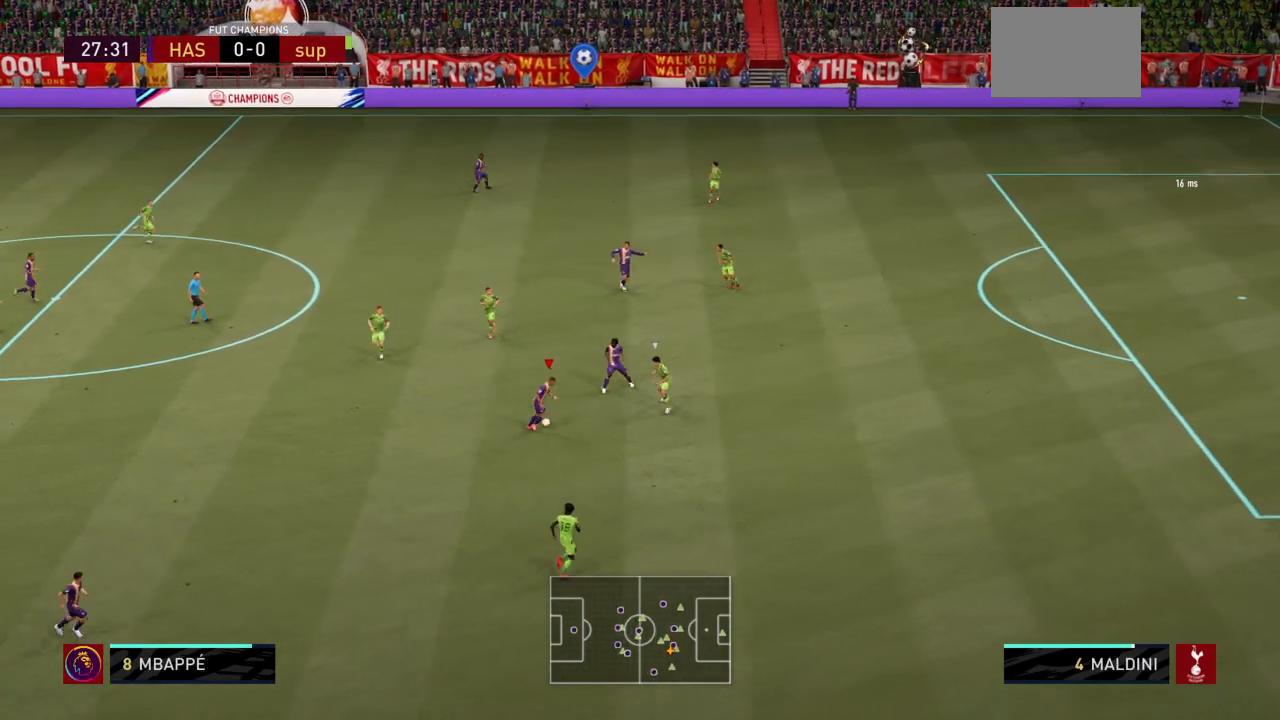
{"buttons": ["R2"], "left_stick": "up-right", "right_stick": "center", "events": [[66, "TRIANGLE", "down"], [66, "left_stick", "up-right"], [166, "TRIANGLE", "up"], [233, "R2", "down"]]}
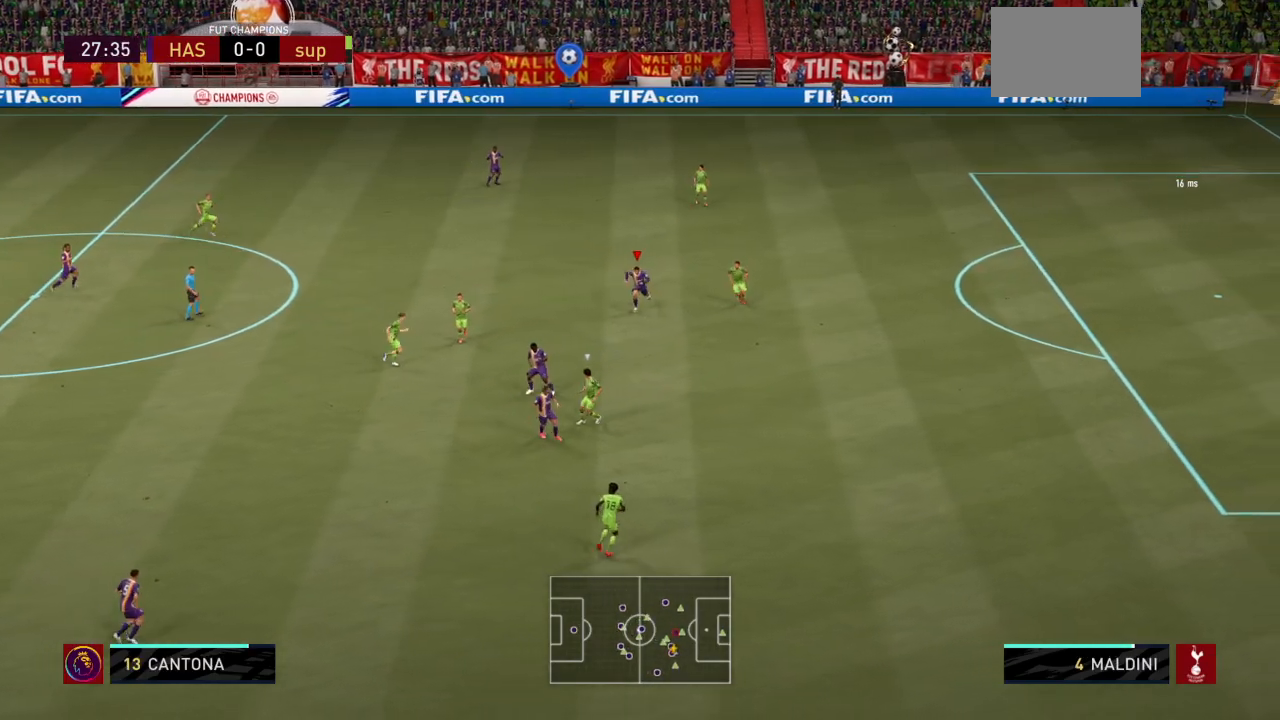
{"buttons": [], "left_stick": "down-right", "right_stick": "center", "events": [[100, "left_stick", "up"], [267, "left_stick", "up-right"], [434, "left_stick", "down-right"], [501, "R2", "up"]]}
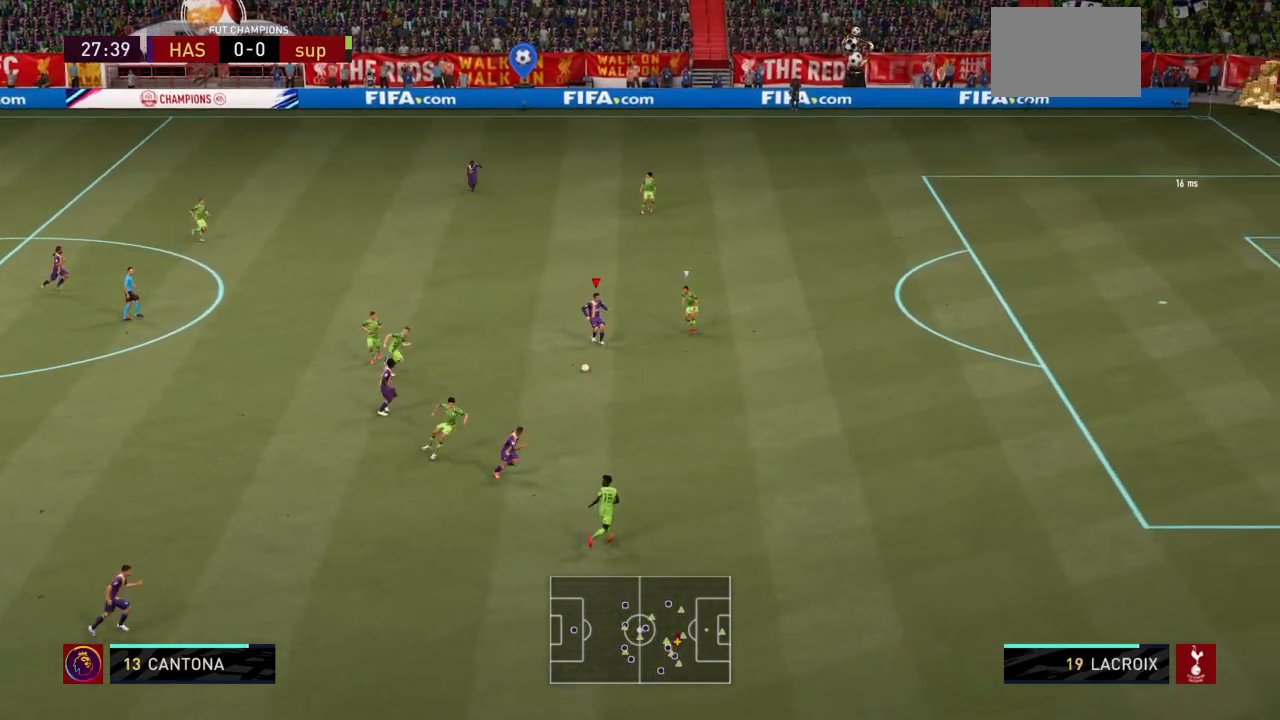
{"buttons": ["R2"], "left_stick": "right", "right_stick": "center", "events": [[33, "left_stick", "down"], [66, "TRIANGLE", "down"], [133, "left_stick", "down-right"], [200, "TRIANGLE", "up"], [266, "R2", "down"], [500, "left_stick", "right"]]}
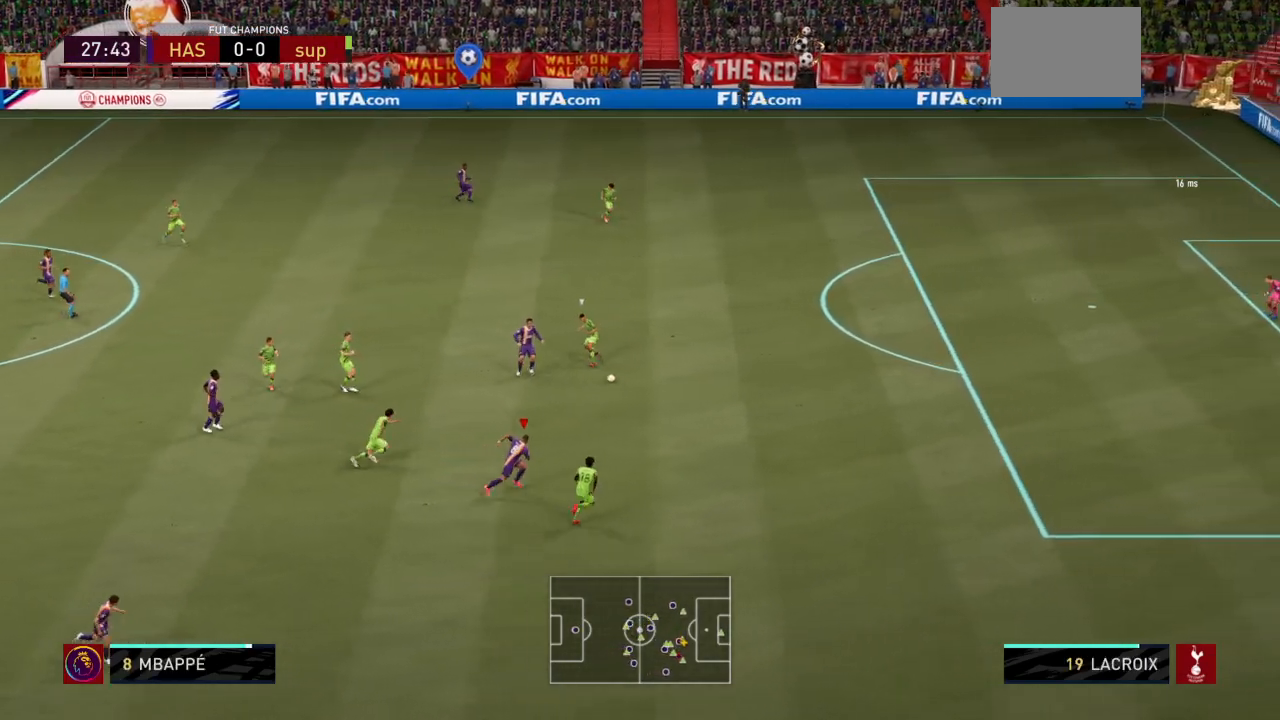
{"buttons": ["R2"], "left_stick": "up-right", "right_stick": "center", "events": [[100, "left_stick", "up-right"]]}
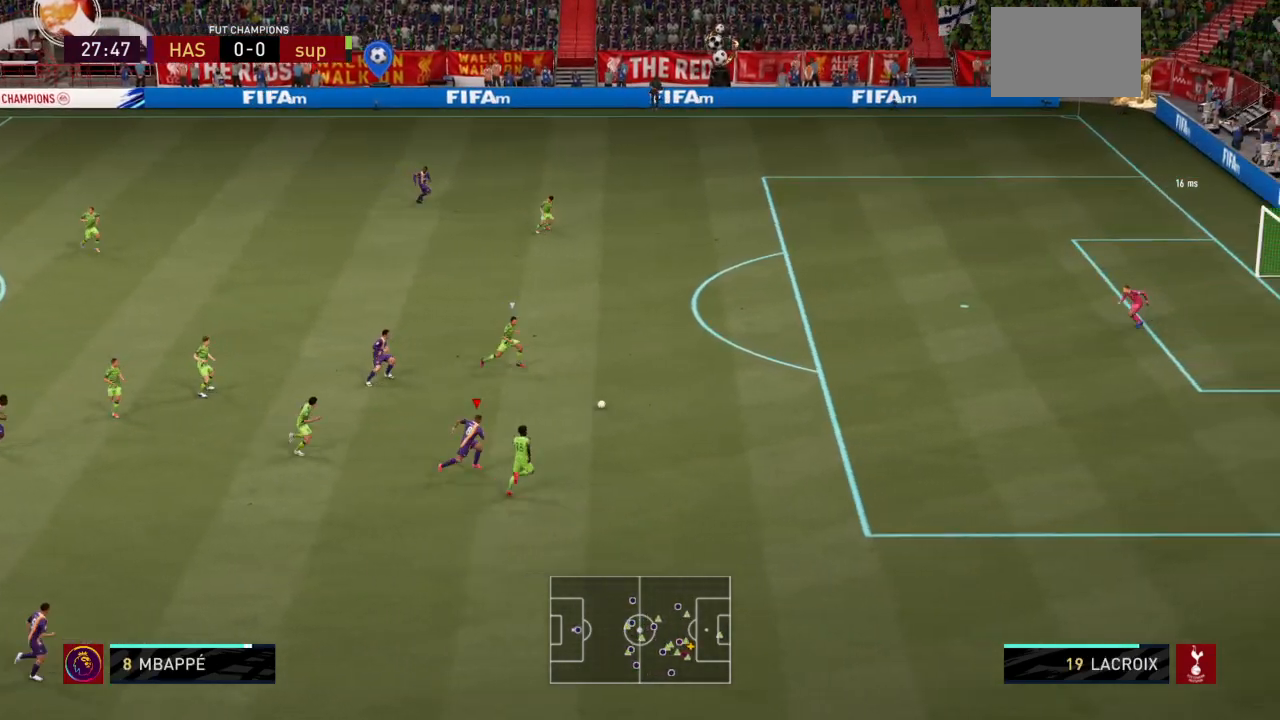
{"buttons": ["R2"], "left_stick": "up-right", "right_stick": "center", "events": [[333, "L2", "down"], [500, "L2", "up"]]}
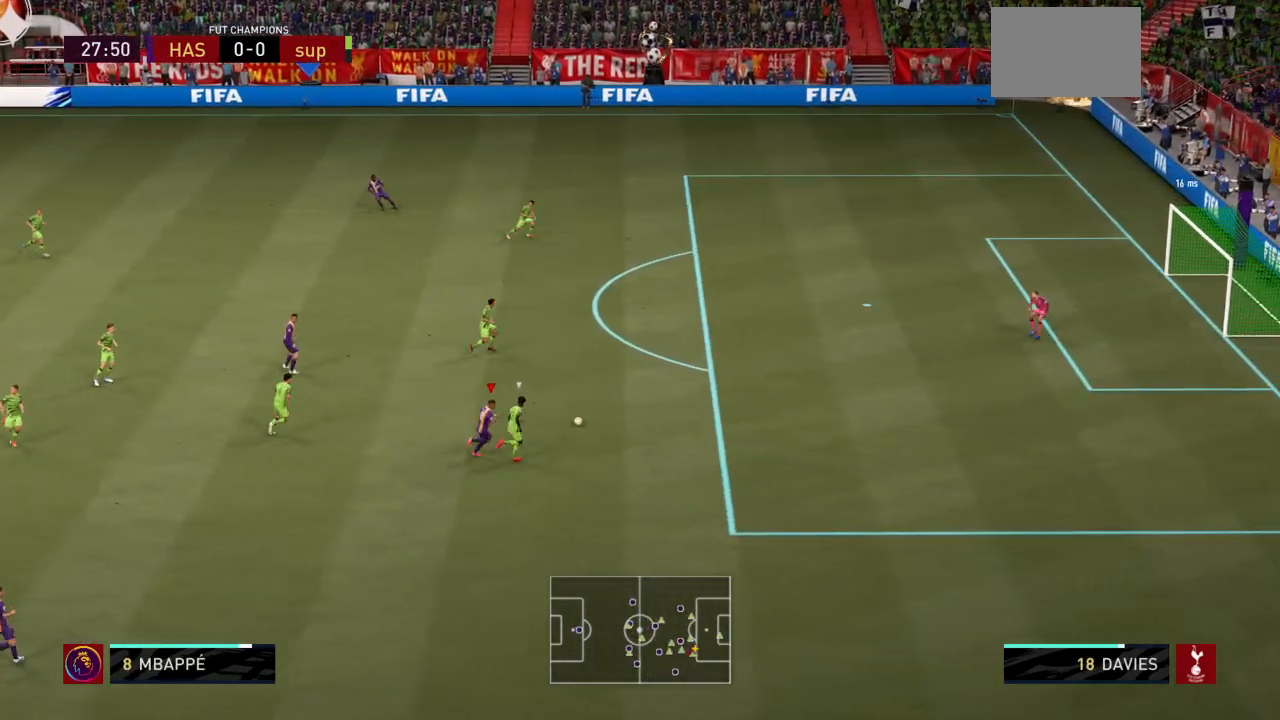
{"buttons": ["L2", "R2"], "left_stick": "up-right", "right_stick": "center", "events": [[33, "L2", "down"], [167, "L2", "up"], [200, "L2", "down"]]}
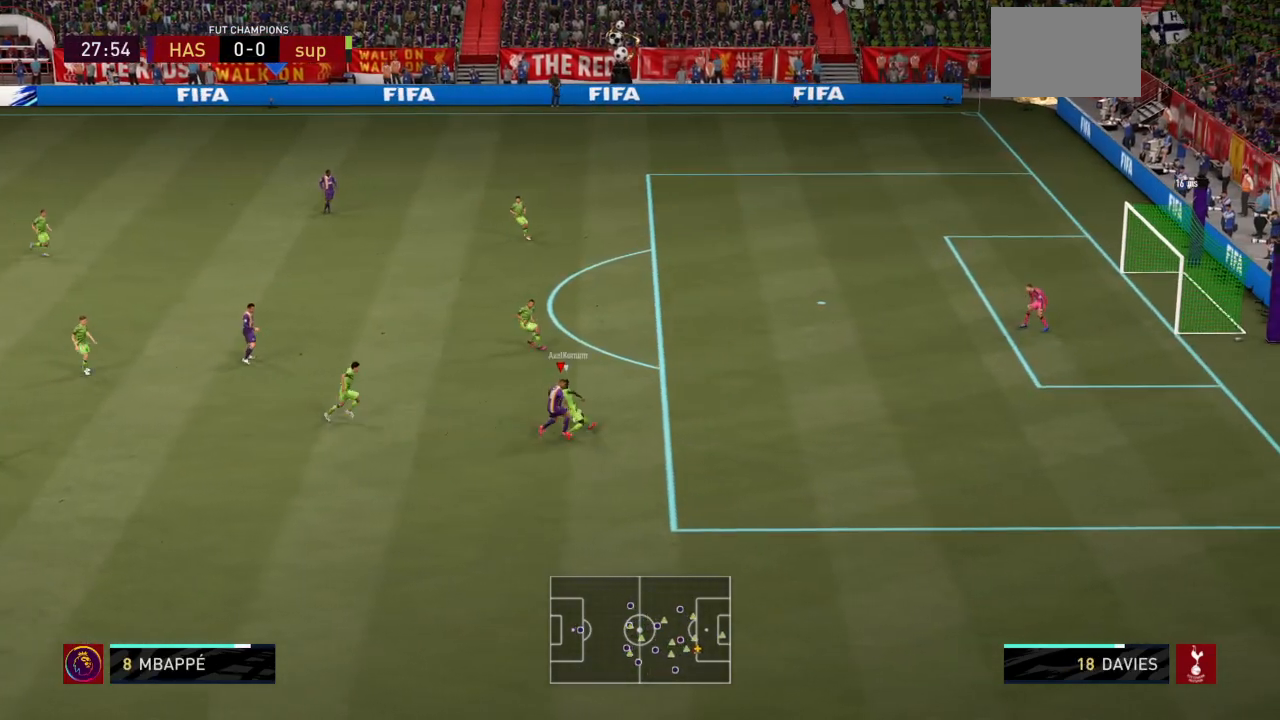
{"buttons": ["R2"], "left_stick": "up", "right_stick": "center", "events": [[400, "L2", "up"], [500, "left_stick", "up"]]}
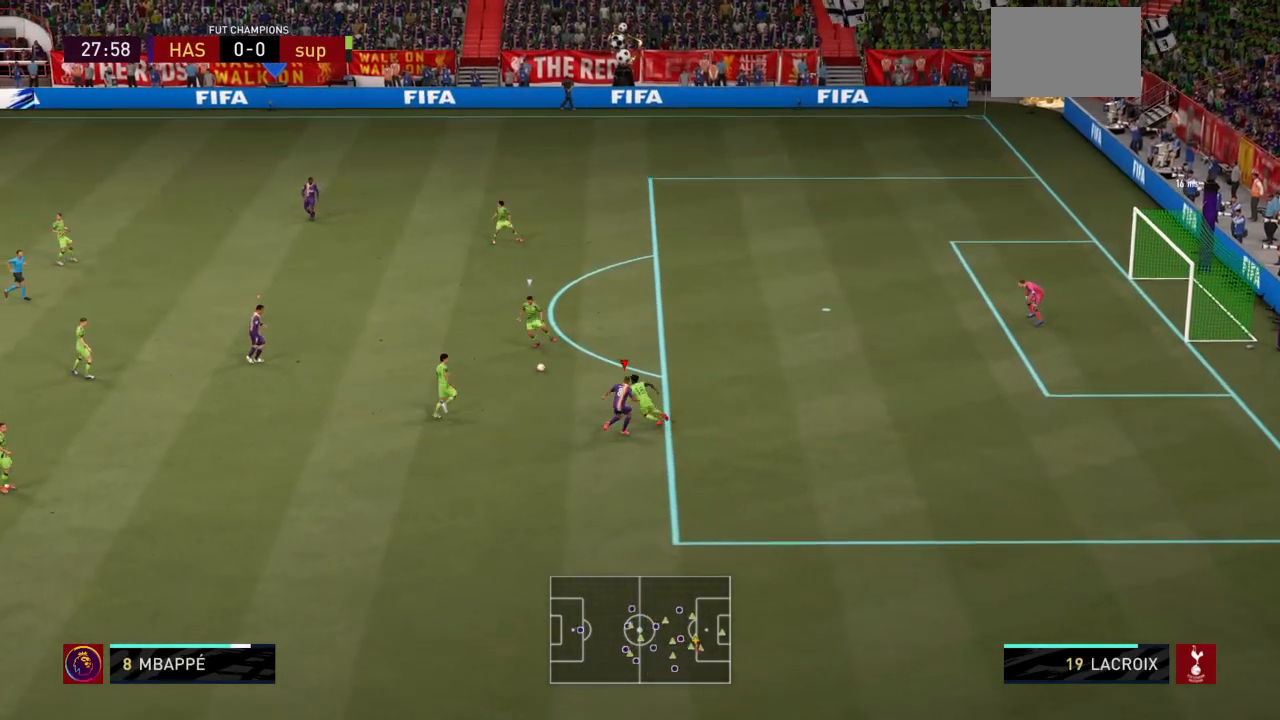
{"buttons": ["L2", "R1", "R2"], "left_stick": "up-right", "right_stick": "center", "events": [[33, "L1", "down"], [67, "L2", "down"], [100, "R2", "up"], [134, "left_stick", "right"], [167, "L1", "up"], [167, "L2", "up"], [200, "R1", "down"], [200, "R2", "down"], [234, "left_stick", "up-right"], [267, "L2", "down"], [367, "R1", "up"], [434, "R1", "down"]]}
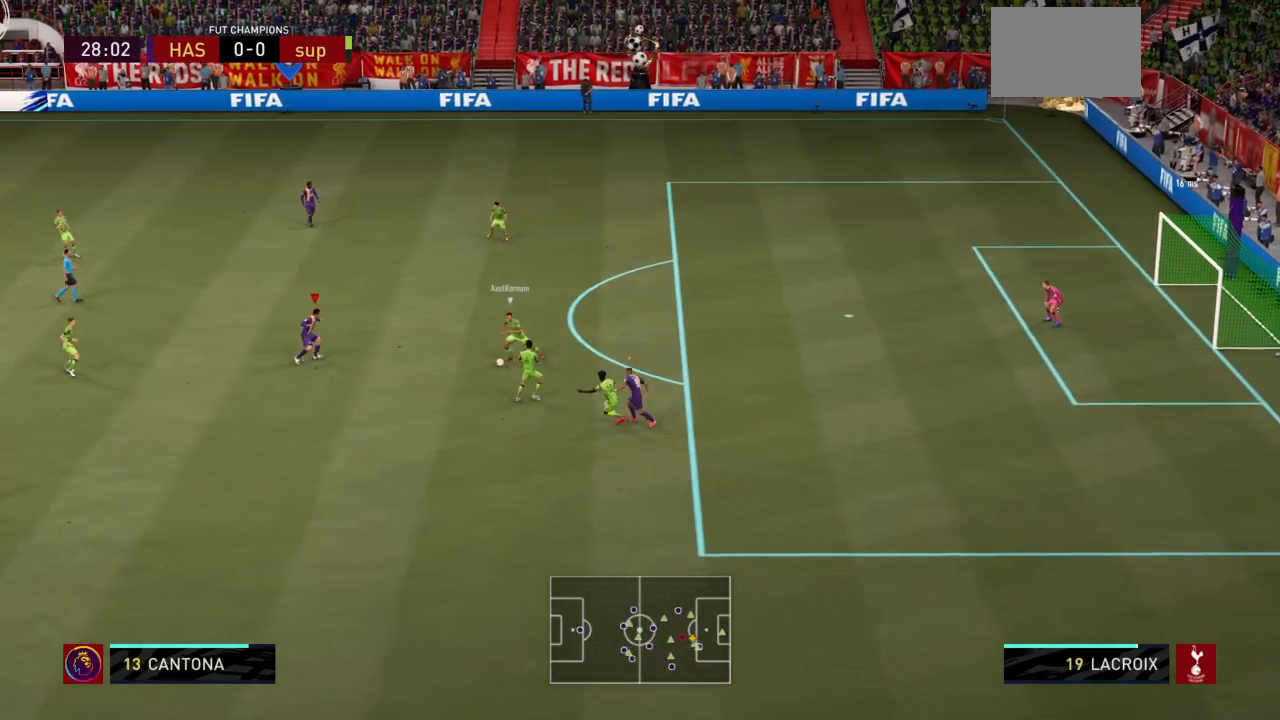
{"buttons": ["L2", "R1", "R2"], "left_stick": "down", "right_stick": "center", "events": [[166, "left_stick", "down-right"], [233, "R1", "up"], [300, "R1", "down"], [400, "left_stick", "down"]]}
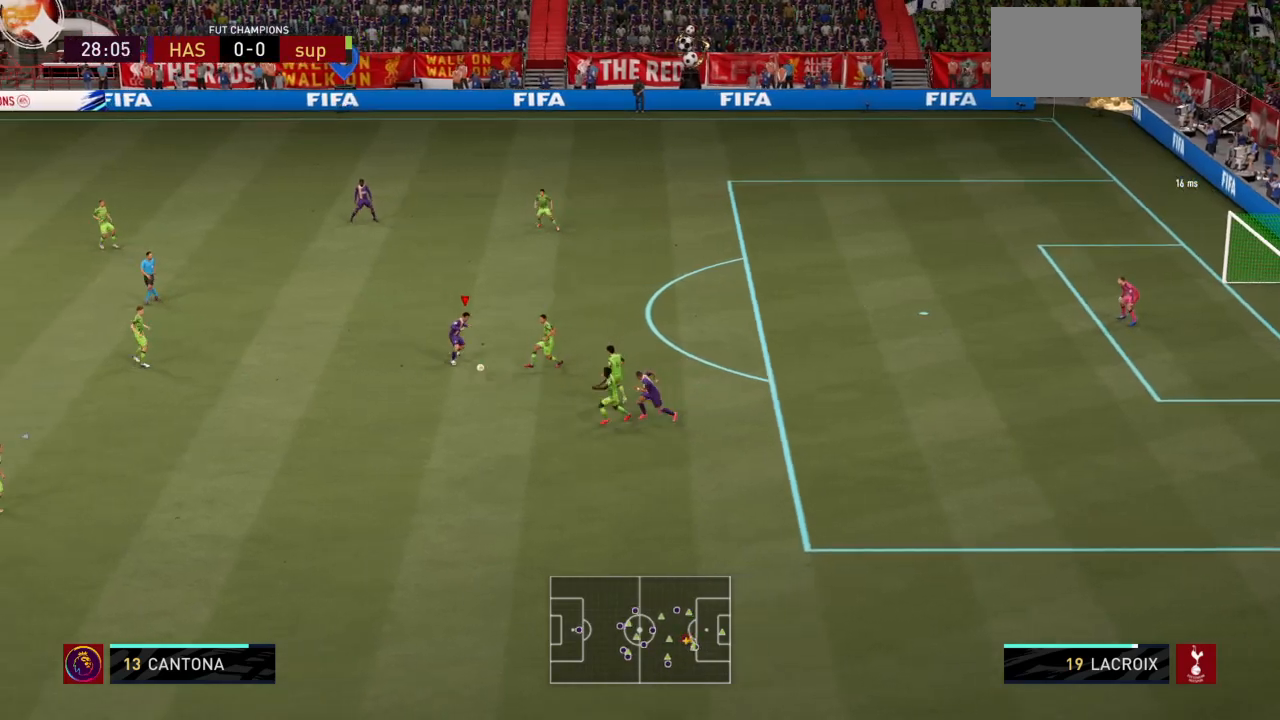
{"buttons": ["L1", "R2"], "left_stick": "center", "right_stick": "center", "events": [[434, "R1", "up"], [434, "left_stick", "center"], [467, "L1", "down"], [467, "L2", "up"]]}
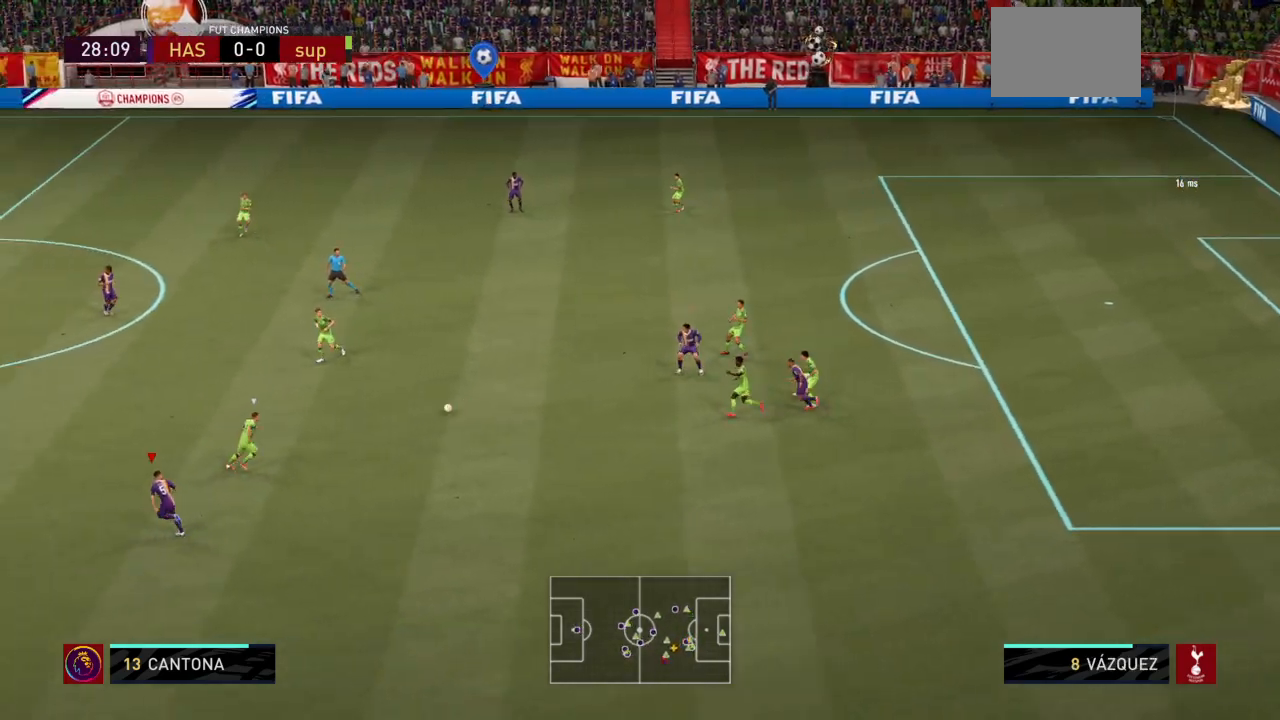
{"buttons": ["L2", "R2"], "left_stick": "up", "right_stick": "center", "events": [[100, "L1", "up"], [100, "R1", "down"], [100, "left_stick", "right"], [166, "left_stick", "up-right"], [200, "L2", "down"], [467, "R1", "up"], [500, "left_stick", "up"]]}
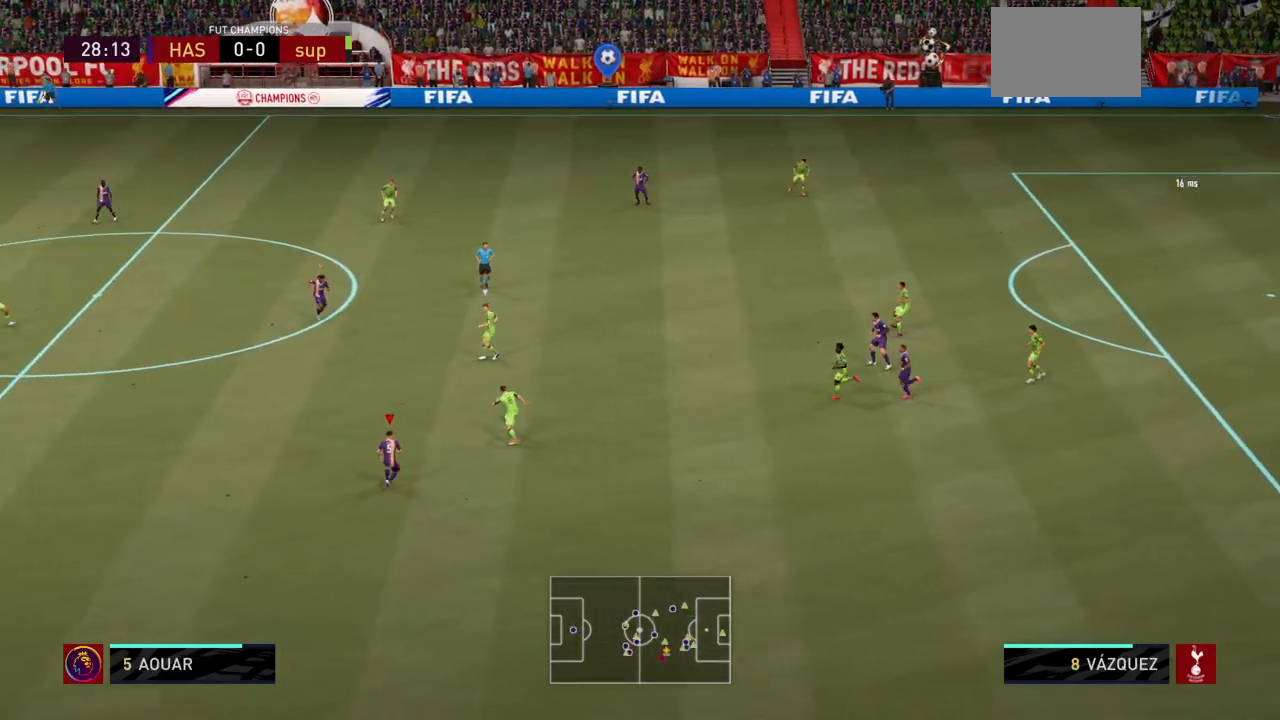
{"buttons": ["R2"], "left_stick": "up-left", "right_stick": "center"}
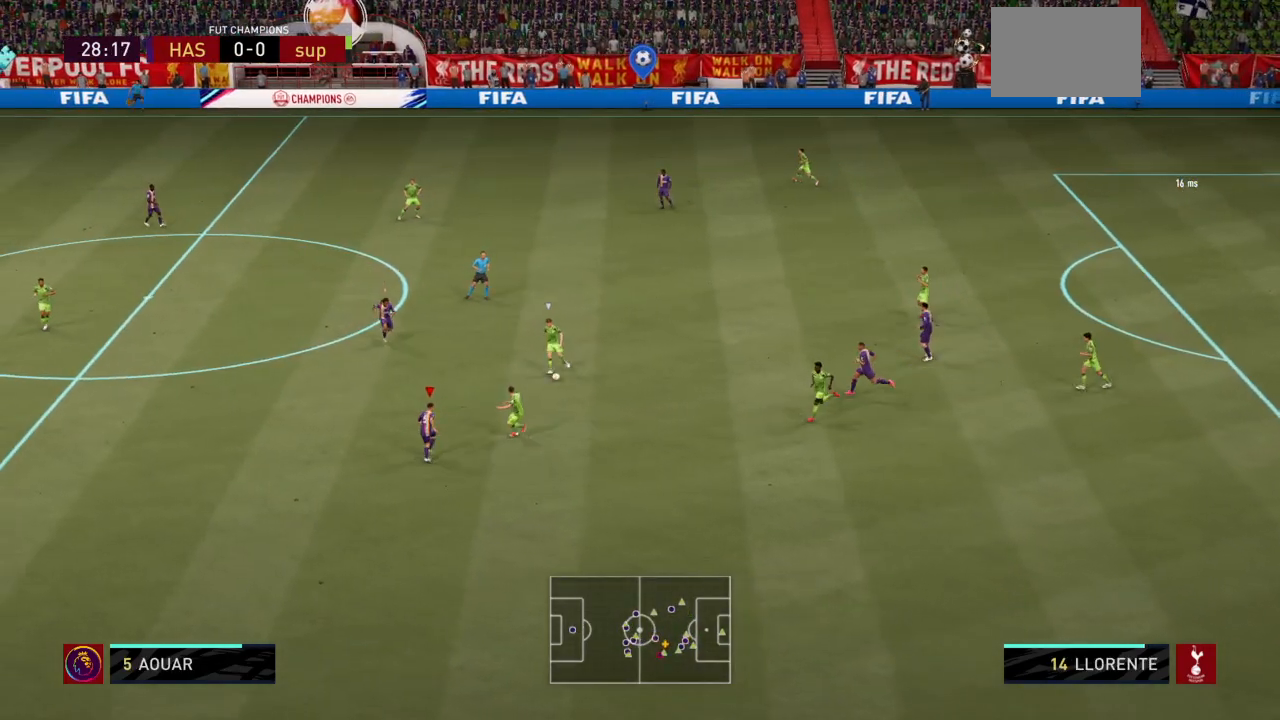
{"buttons": ["L2", "R2"], "left_stick": "left", "right_stick": "center", "events": [[33, "L1", "down"], [33, "left_stick", "center"], [133, "L1", "up"], [133, "R1", "down"], [133, "left_stick", "down-left"], [200, "L2", "down"], [233, "R1", "up"], [333, "left_stick", "down"], [500, "left_stick", "left"]]}
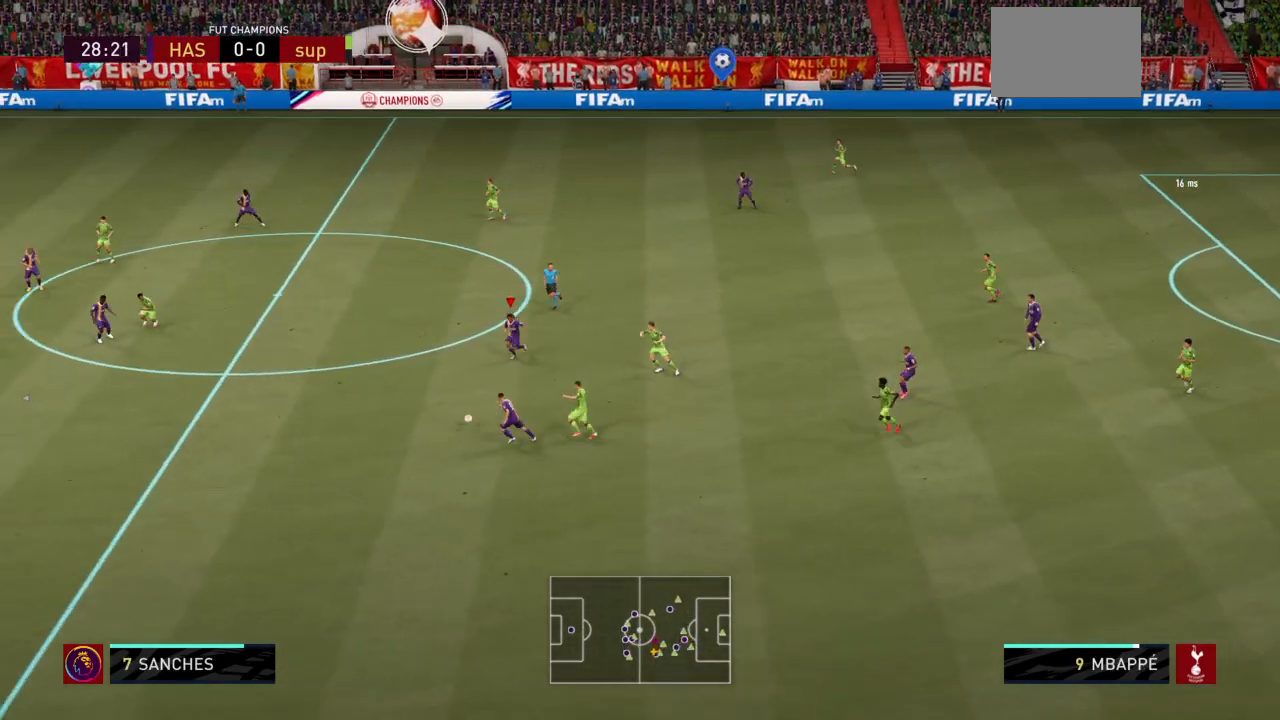
{"buttons": ["R2"], "left_stick": "left", "right_stick": "center", "events": [[267, "L2", "up"]]}
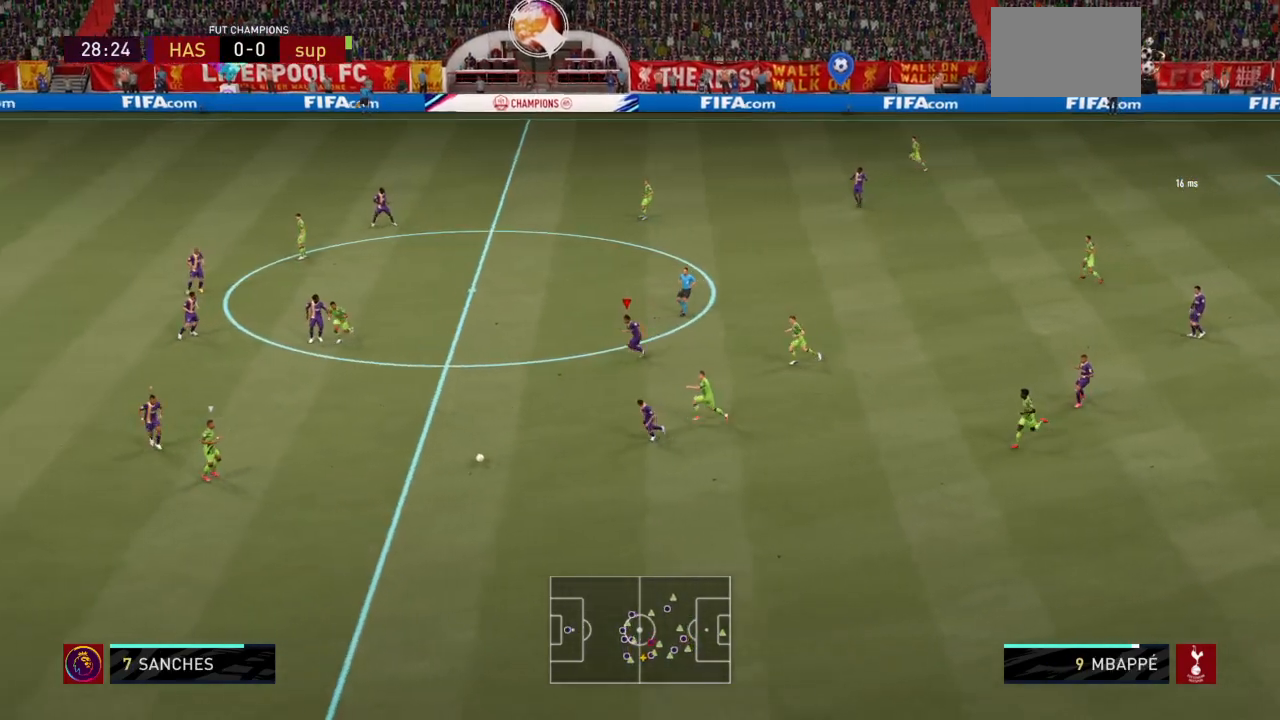
{"buttons": ["R2"], "left_stick": "left", "right_stick": "center", "events": []}
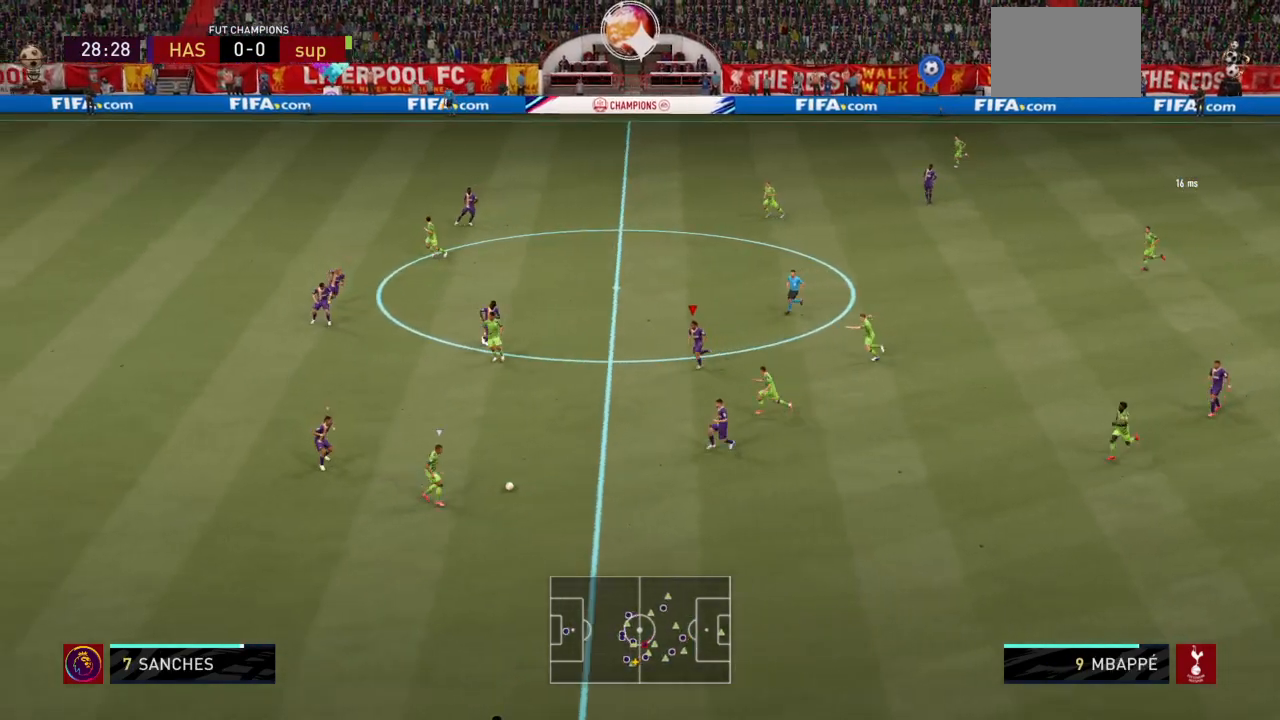
{"buttons": ["R2"], "left_stick": "left", "right_stick": "center", "events": []}
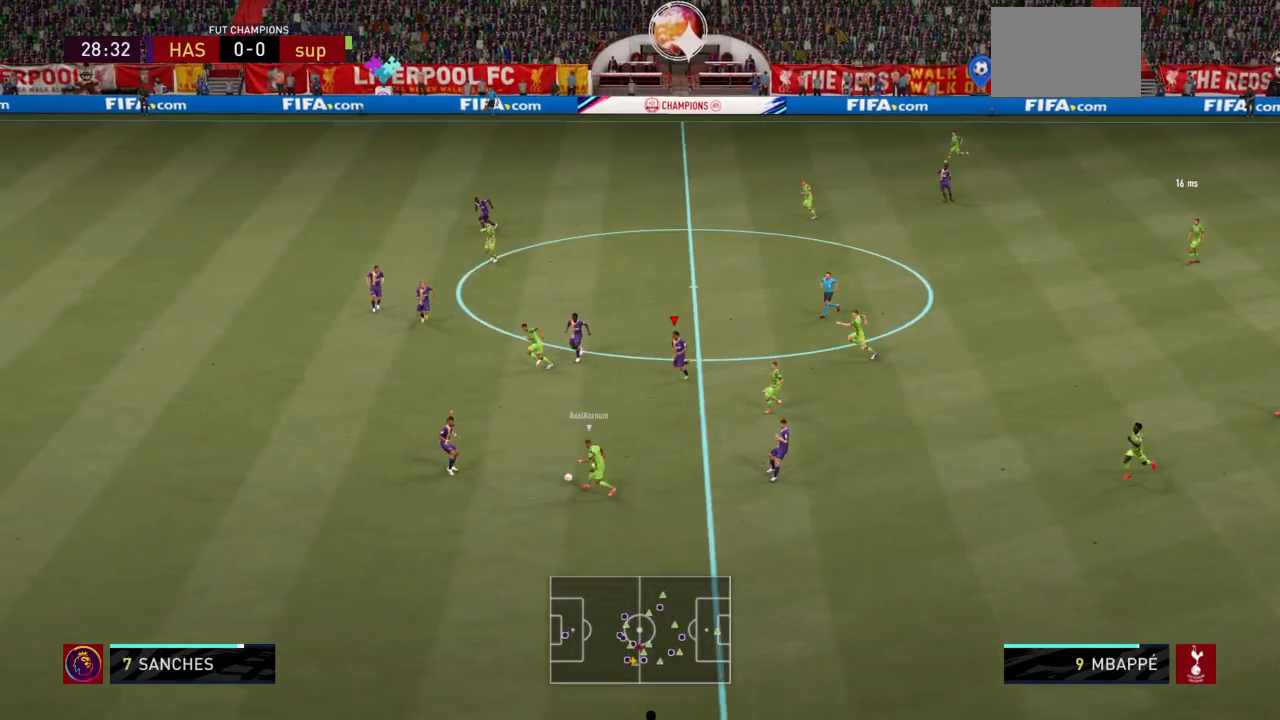
{"buttons": ["R2"], "left_stick": "down-left", "right_stick": "center"}
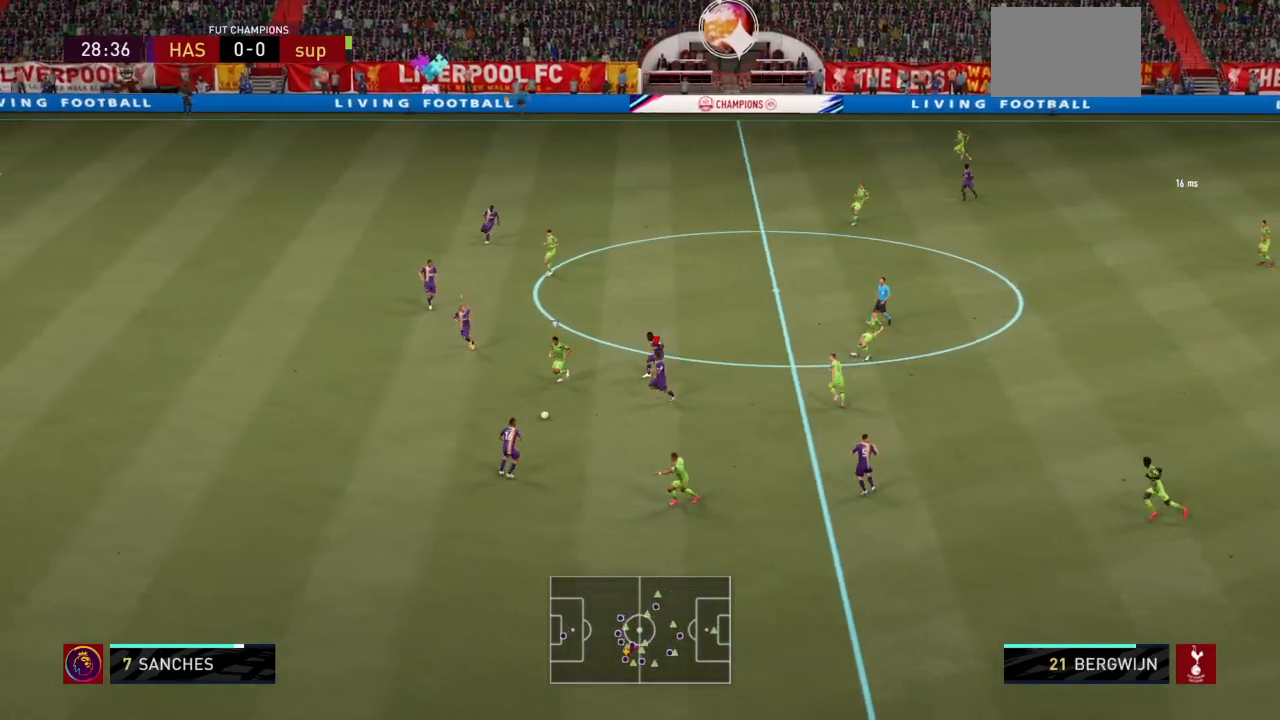
{"buttons": ["L2", "R2"], "left_stick": "down-left", "right_stick": "center", "events": [[100, "L1", "down"], [200, "left_stick", "down"], [234, "L1", "up"], [300, "L2", "down"], [501, "left_stick", "down-left"]]}
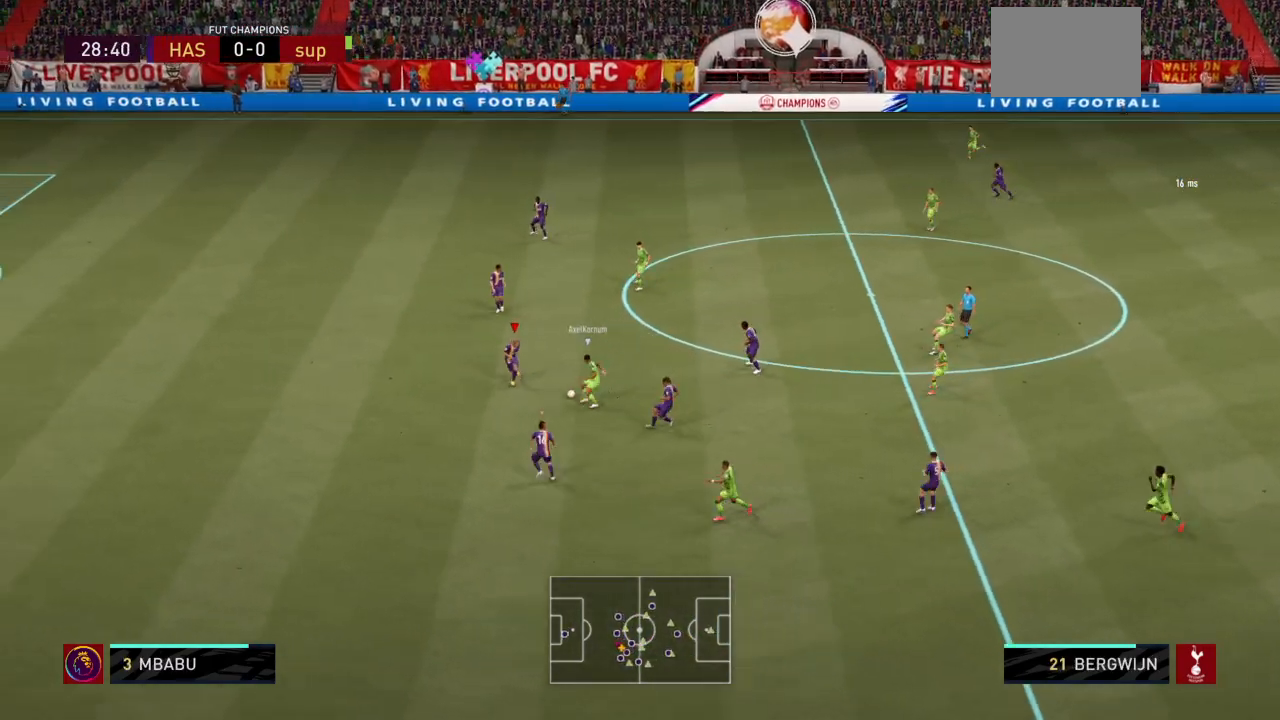
{"buttons": ["L2", "R2"], "left_stick": "up", "right_stick": "center", "events": [[133, "left_stick", "down"], [233, "left_stick", "right"], [333, "left_stick", "up"]]}
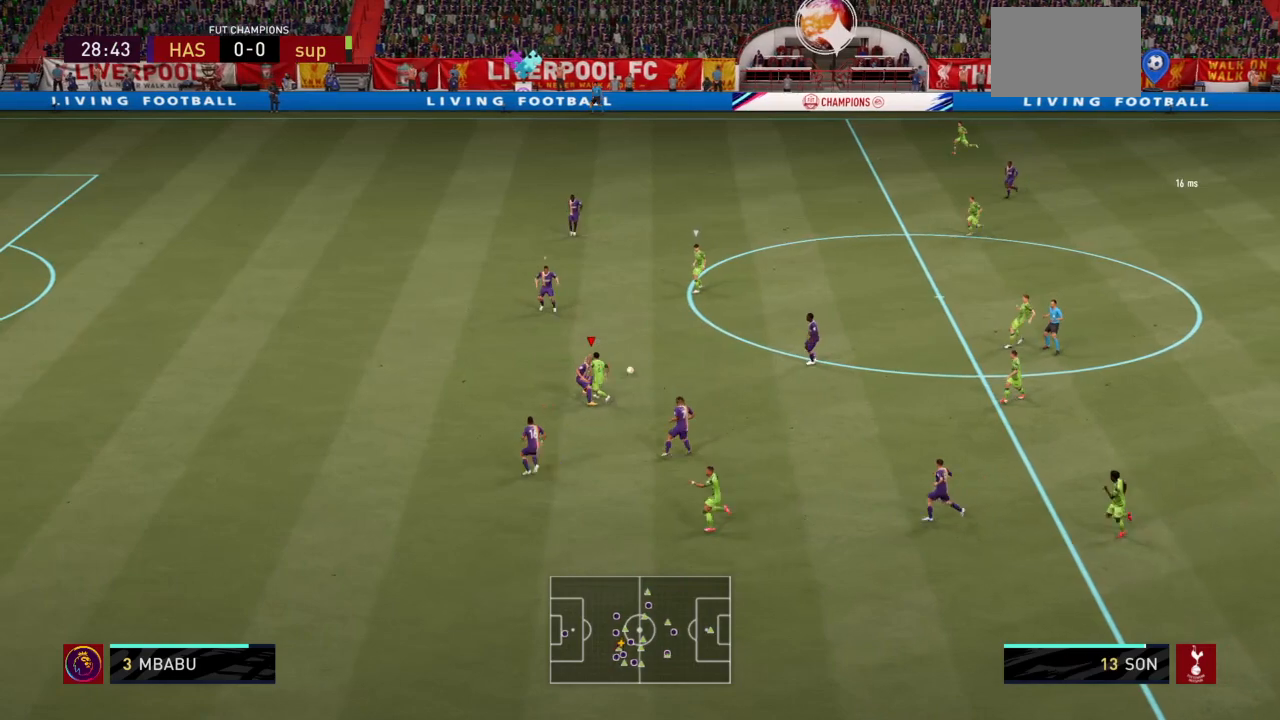
{"buttons": ["R2"], "left_stick": "up-left", "right_stick": "center", "events": [[167, "left_stick", "up-left"], [200, "R1", "down"], [300, "R1", "up"], [467, "L2", "up"]]}
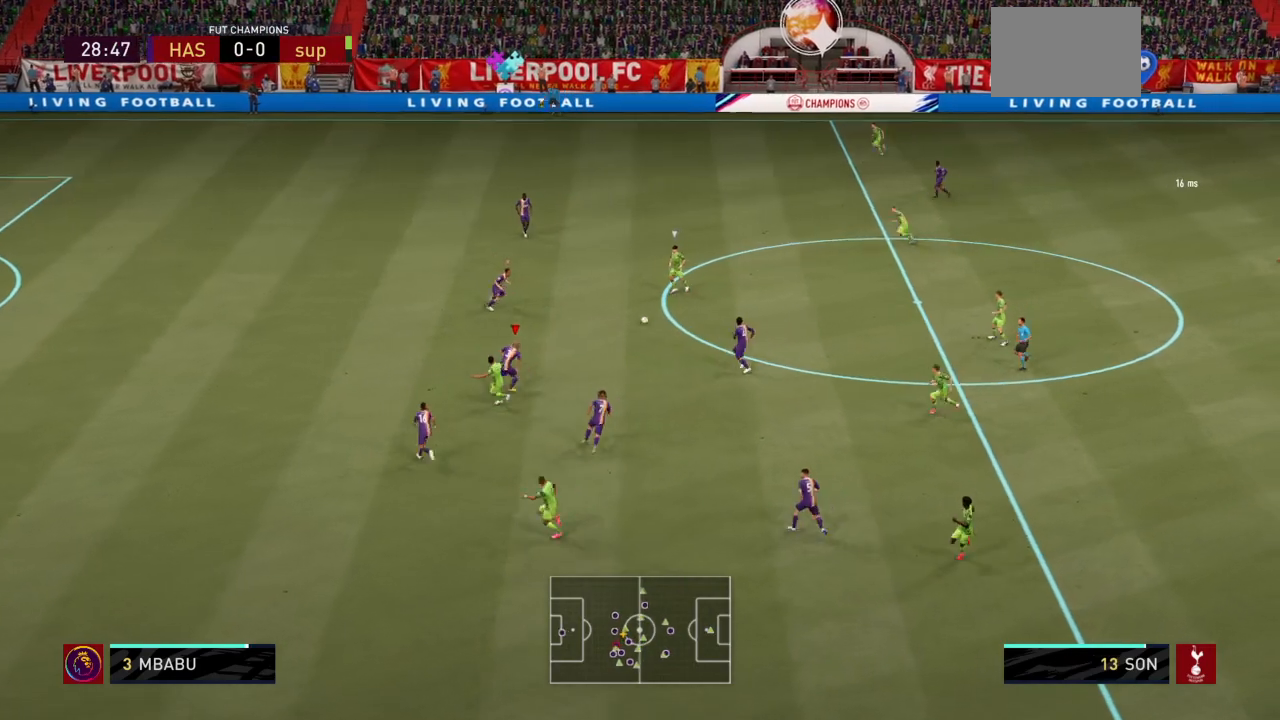
{"buttons": ["R2"], "left_stick": "left", "right_stick": "center", "events": [[33, "left_stick", "left"]]}
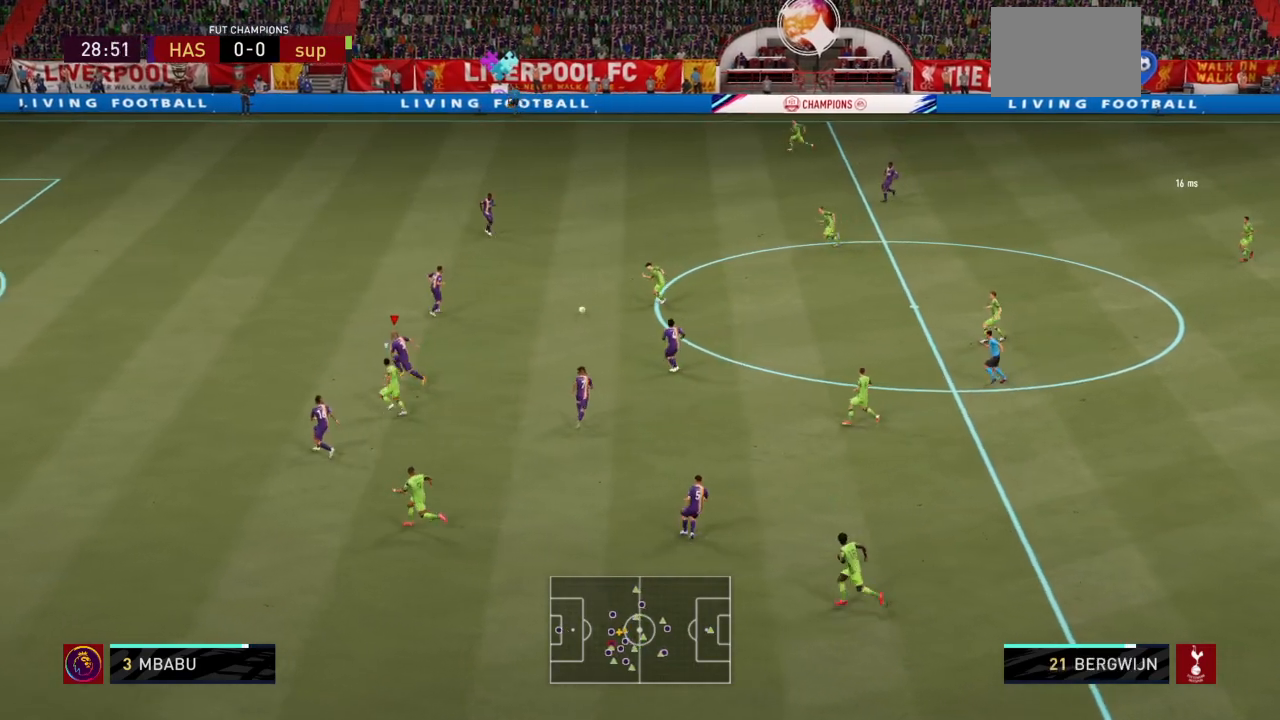
{"buttons": ["R2"], "left_stick": "up-left", "right_stick": "center", "events": [[434, "left_stick", "up-left"]]}
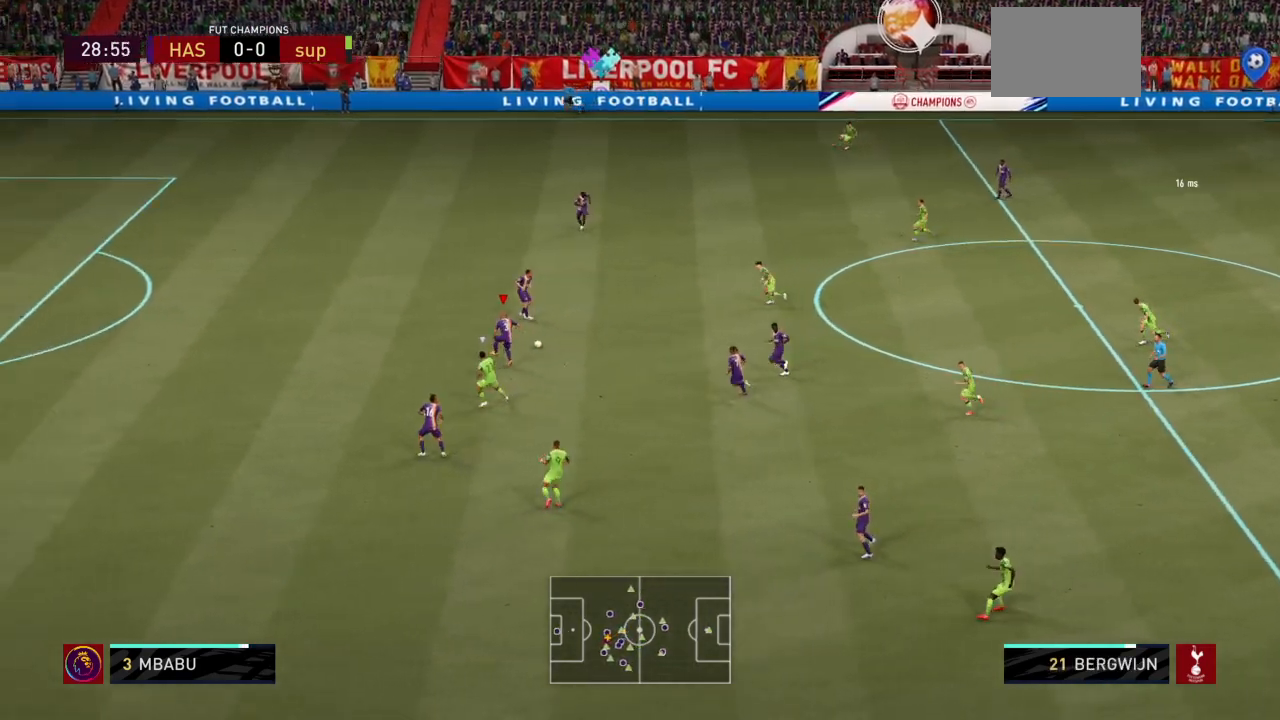
{"buttons": ["R2"], "left_stick": "up", "right_stick": "center", "events": [[34, "left_stick", "up"], [100, "CROSS", "down"], [100, "left_stick", "up-right"], [200, "CROSS", "up"], [300, "left_stick", "up"]]}
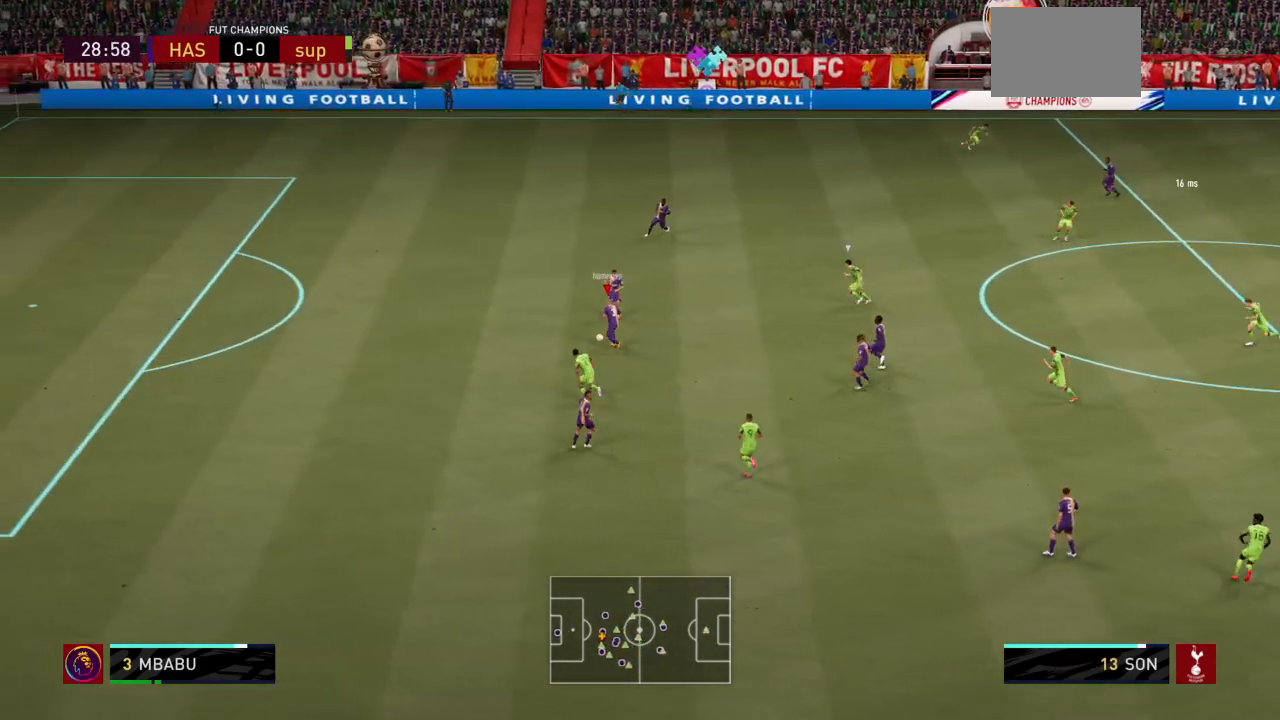
{"buttons": [], "left_stick": "right", "right_stick": "center", "events": [[100, "R2", "up"], [133, "left_stick", "up-right"], [300, "left_stick", "right"]]}
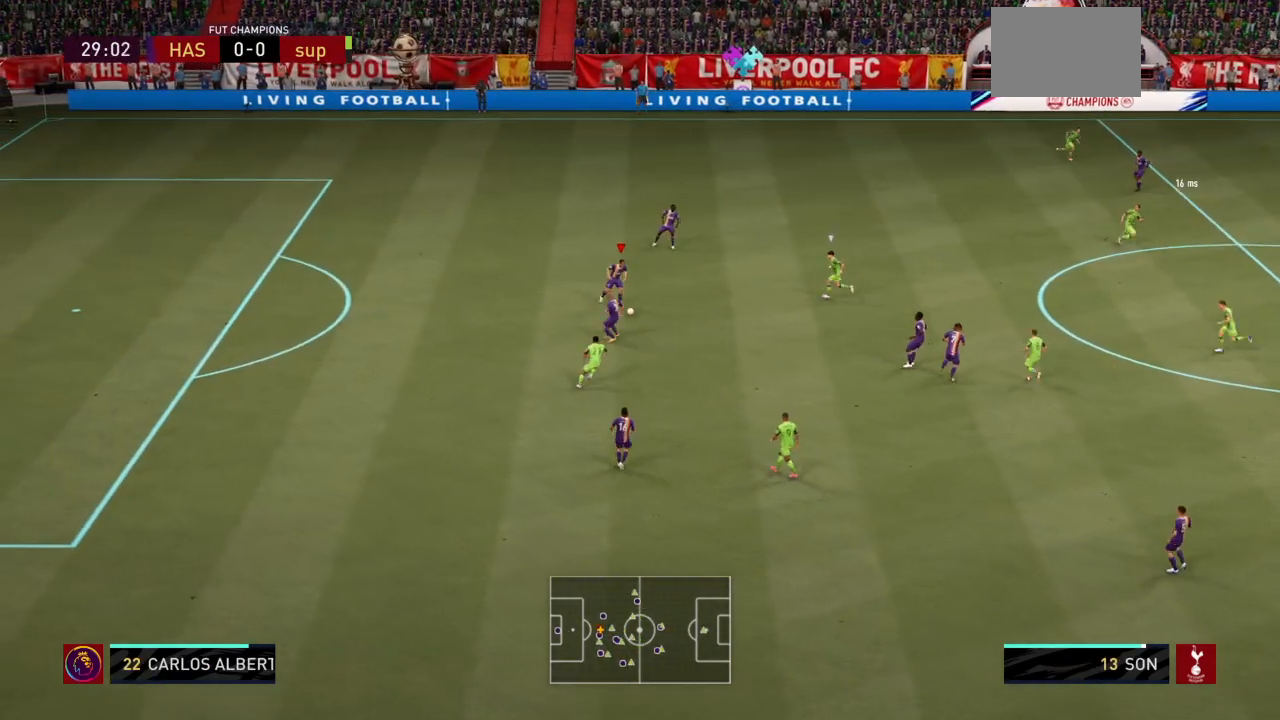
{"buttons": [], "left_stick": "down-right", "right_stick": "center", "events": [[67, "left_stick", "down-right"], [167, "left_stick", "down"], [200, "CROSS", "down"], [334, "left_stick", "down-right"], [367, "CROSS", "up"]]}